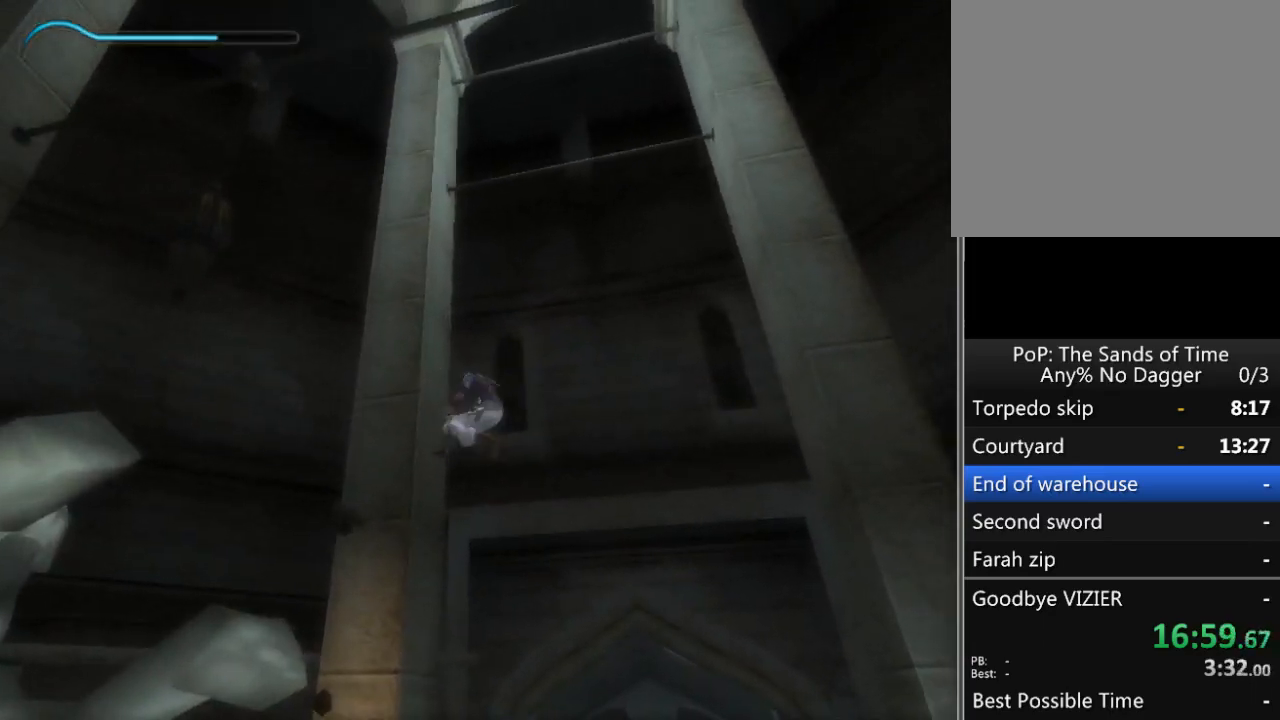
Gameplay with a controller (Xbox layout); each line is a JSON object with the inputs held at the frame after it. "events" lists button and stick changes between this image and that frame as [ms after this image, input, new state], when the widget could be followed in between. Not read: L2 L3 R2 R3.
{"buttons": [], "left_stick": "center", "right_stick": "center", "events": []}
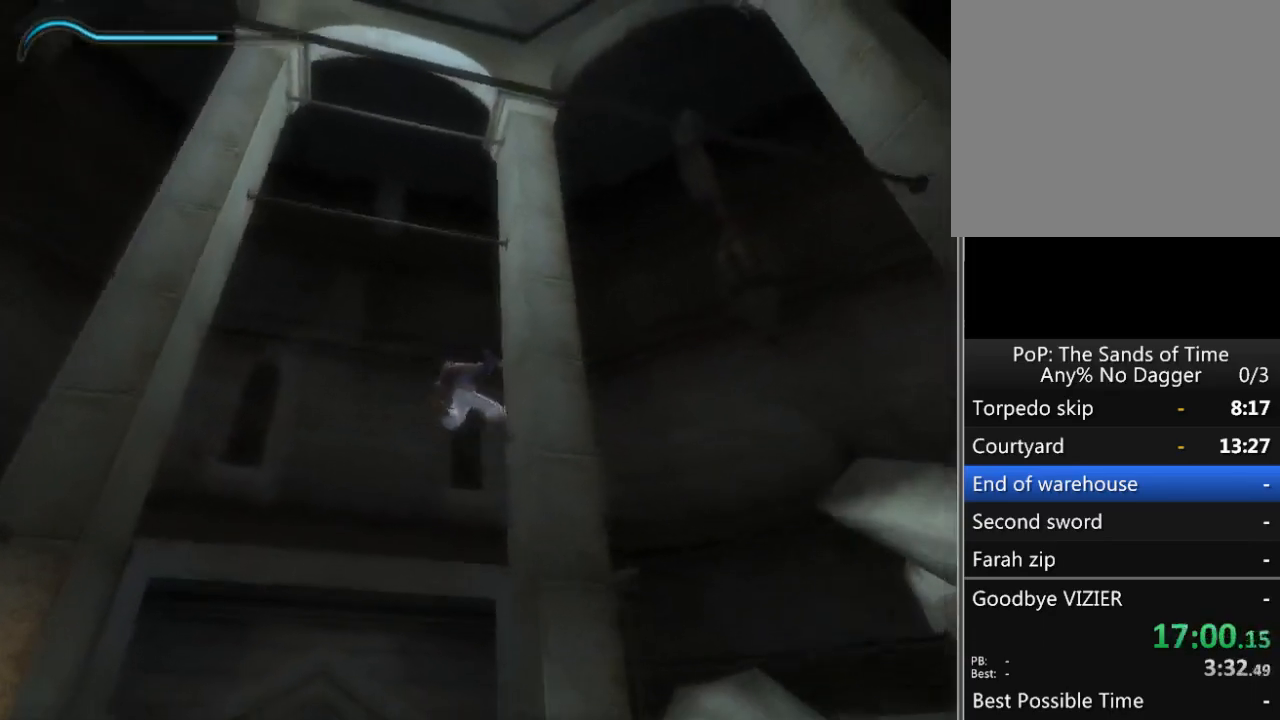
{"buttons": [], "left_stick": "center", "right_stick": "center", "events": [[50, "A", "down"], [133, "A", "up"]]}
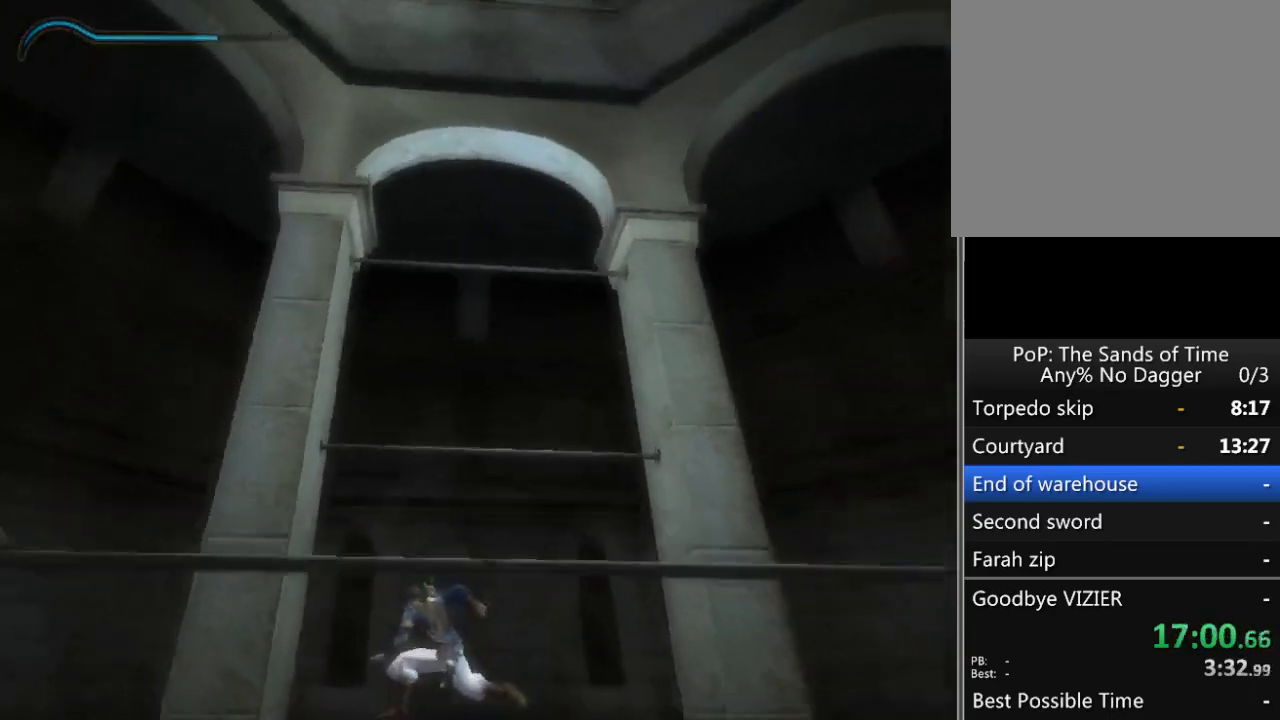
{"buttons": [], "left_stick": "center", "right_stick": "center", "events": [[217, "A", "down"], [317, "A", "up"]]}
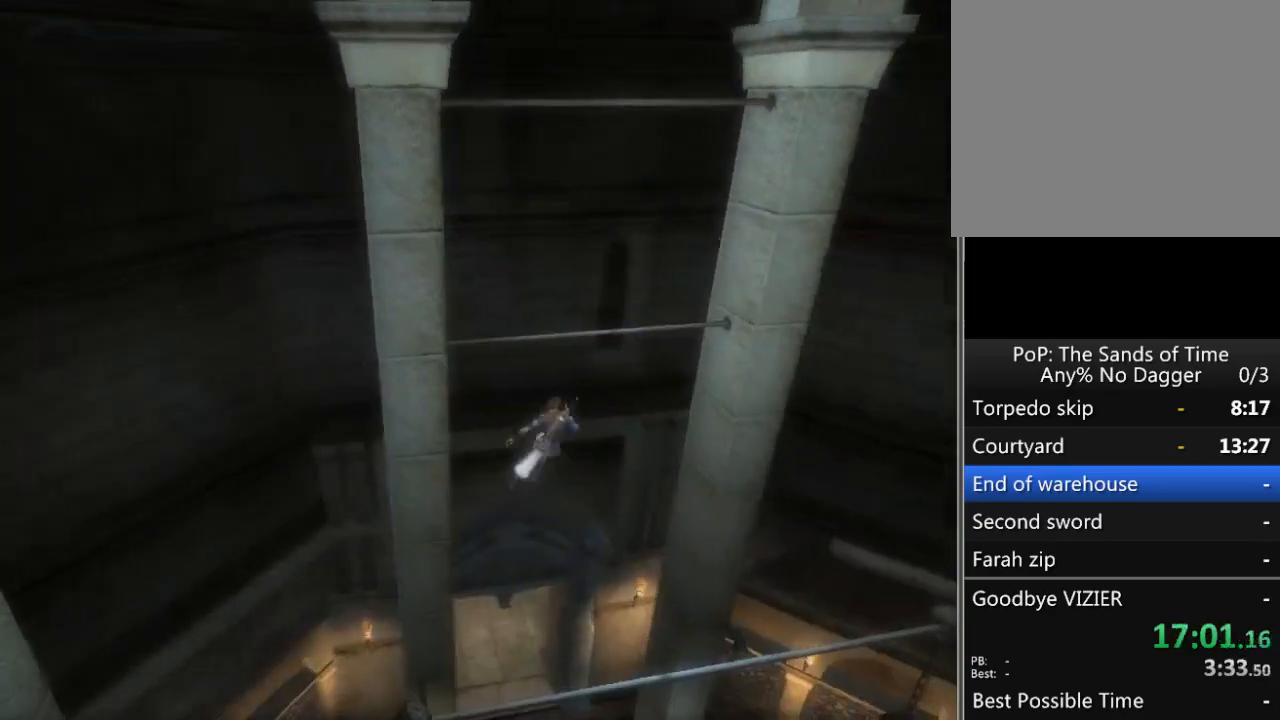
{"buttons": ["A"], "left_stick": "center", "right_stick": "center", "events": [[383, "A", "down"]]}
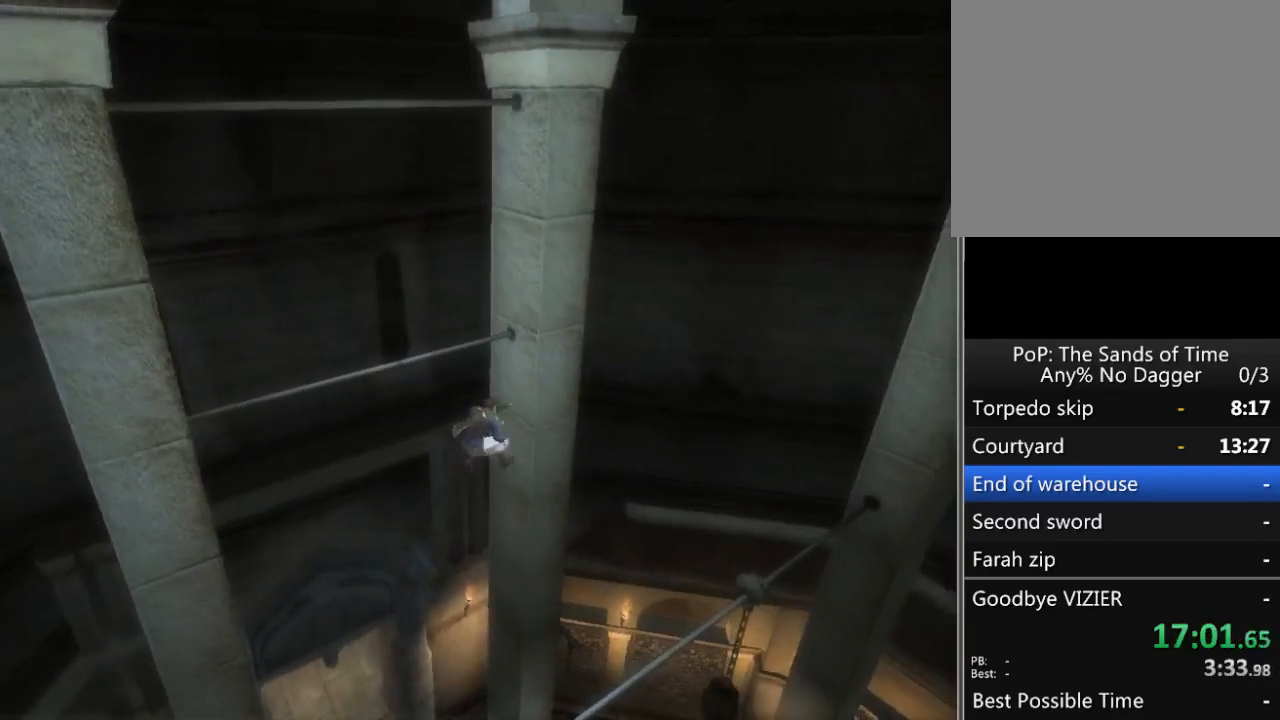
{"buttons": [], "left_stick": "center", "right_stick": "left", "events": [[17, "A", "up"], [150, "left_stick", "up"], [150, "right_stick", "left"], [300, "left_stick", "center"], [350, "left_stick", "up"], [500, "left_stick", "center"]]}
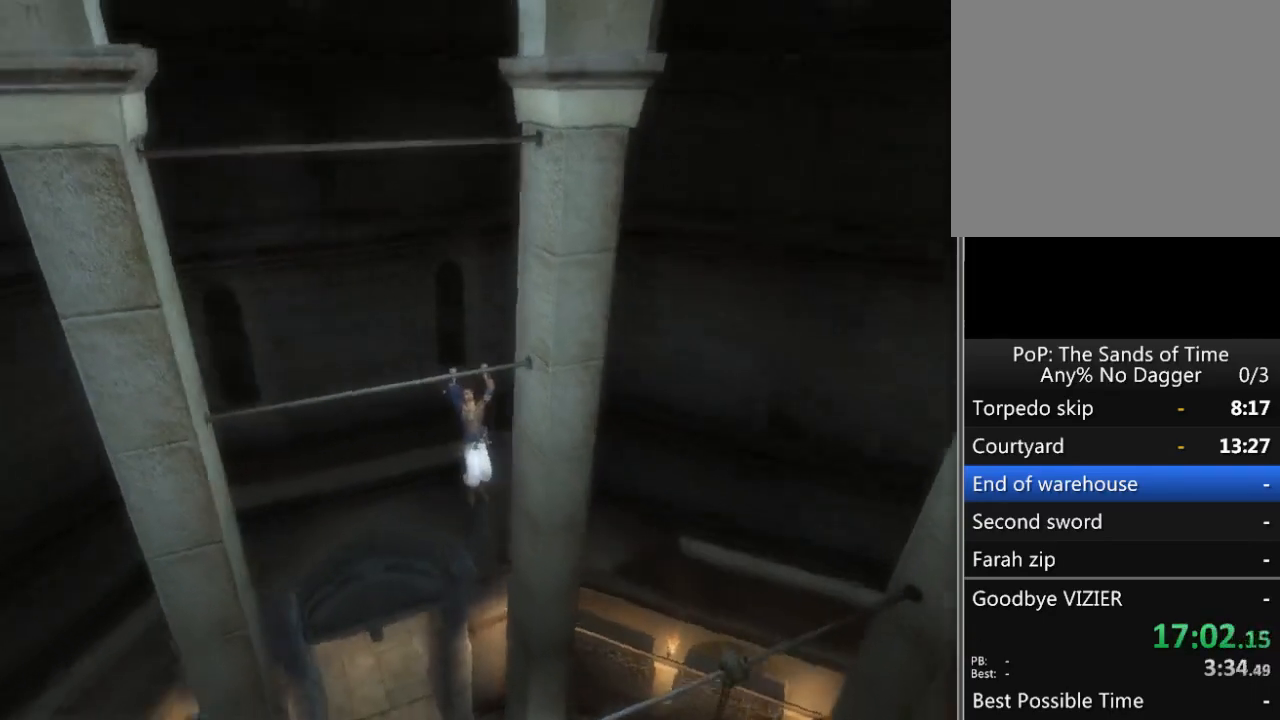
{"buttons": [], "left_stick": "up", "right_stick": "center", "events": [[83, "left_stick", "up"], [83, "right_stick", "center"], [200, "left_stick", "center"], [267, "left_stick", "up"], [383, "left_stick", "center"], [450, "left_stick", "up"]]}
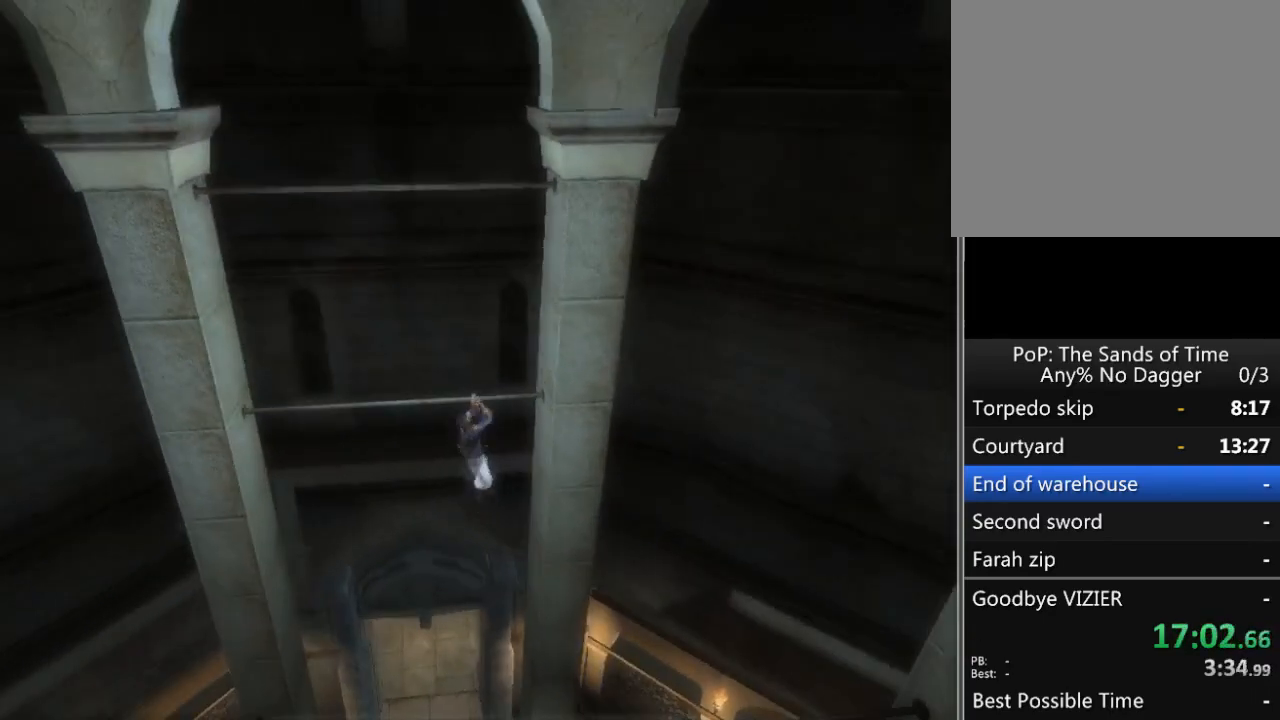
{"buttons": ["R1"], "left_stick": "center", "right_stick": "center", "events": [[67, "left_stick", "center"], [133, "left_stick", "up"], [233, "R1", "down"], [233, "left_stick", "center"], [317, "right_stick", "left"], [467, "right_stick", "center"]]}
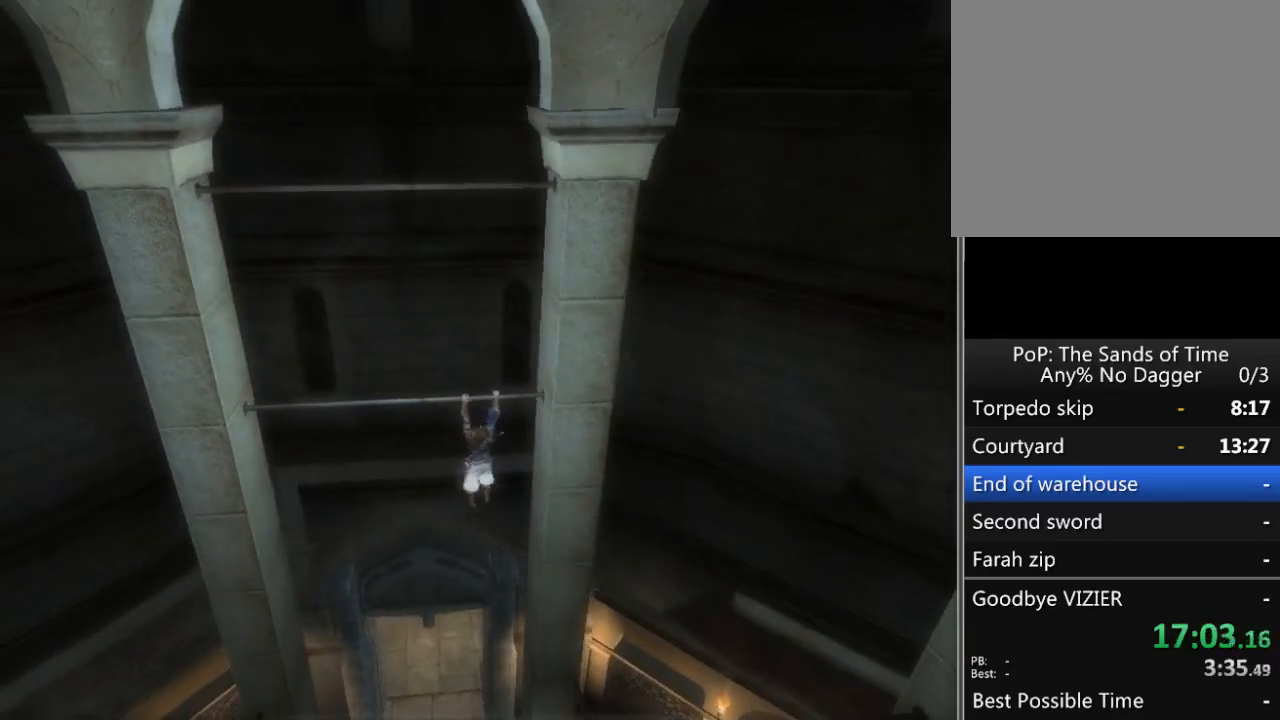
{"buttons": ["R1"], "left_stick": "center", "right_stick": "center", "events": []}
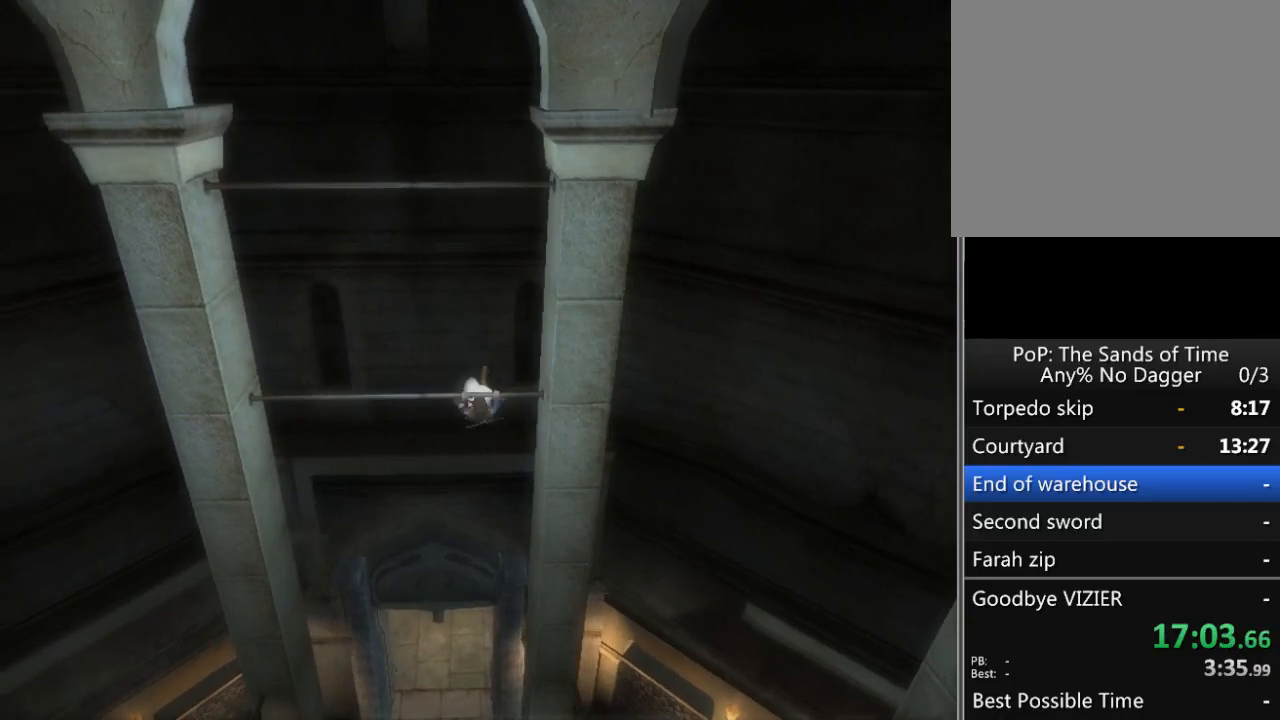
{"buttons": ["R1"], "left_stick": "center", "right_stick": "center", "events": []}
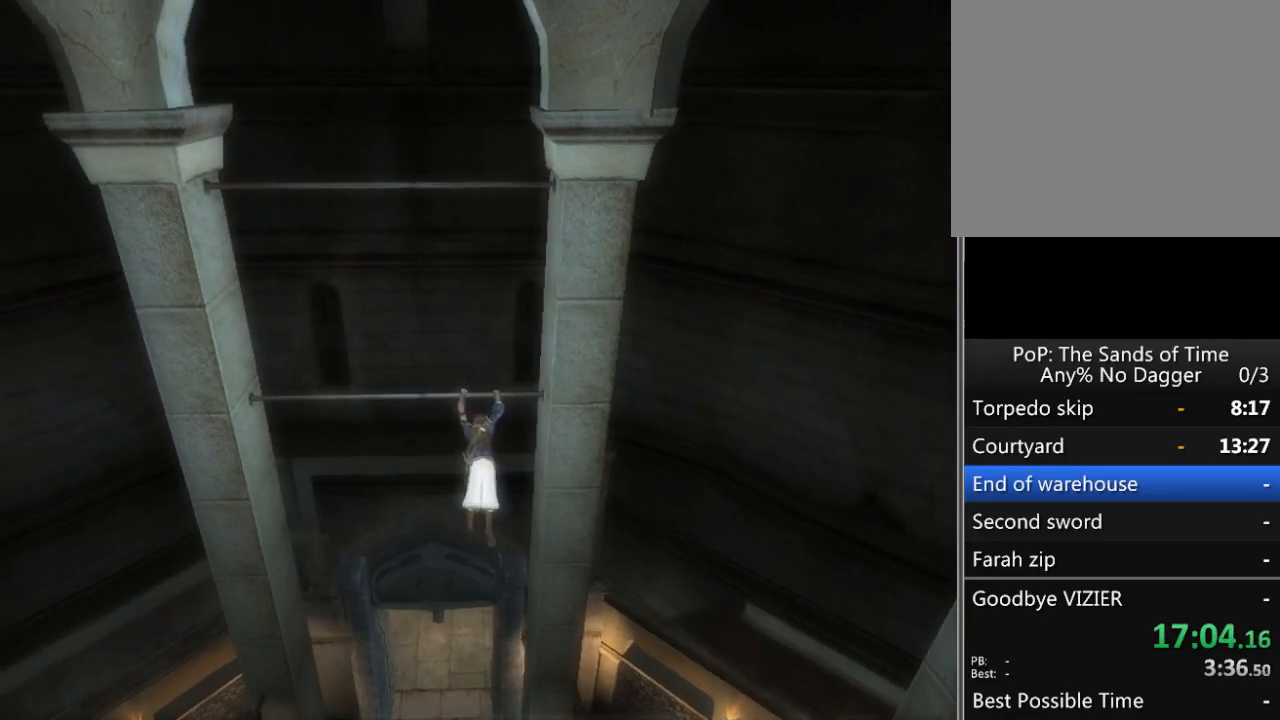
{"buttons": ["R1"], "left_stick": "center", "right_stick": "center", "events": []}
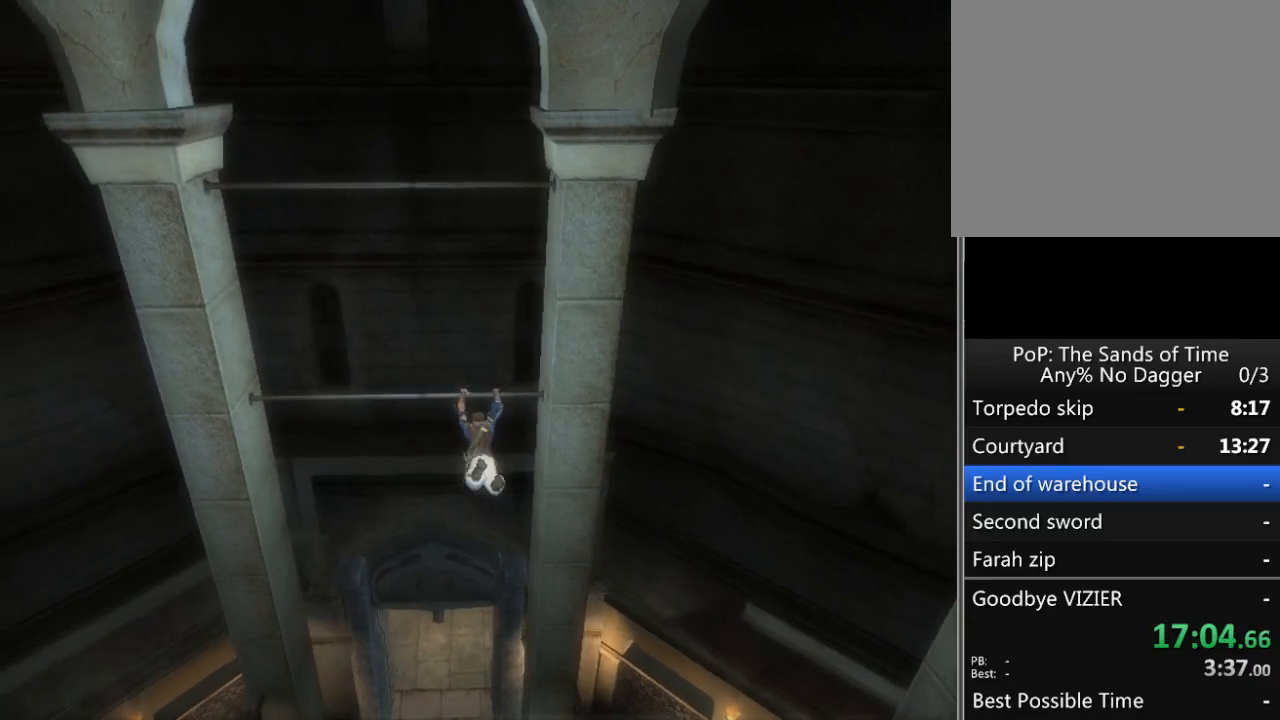
{"buttons": ["R1"], "left_stick": "center", "right_stick": "center", "events": [[117, "A", "down"], [233, "A", "up"]]}
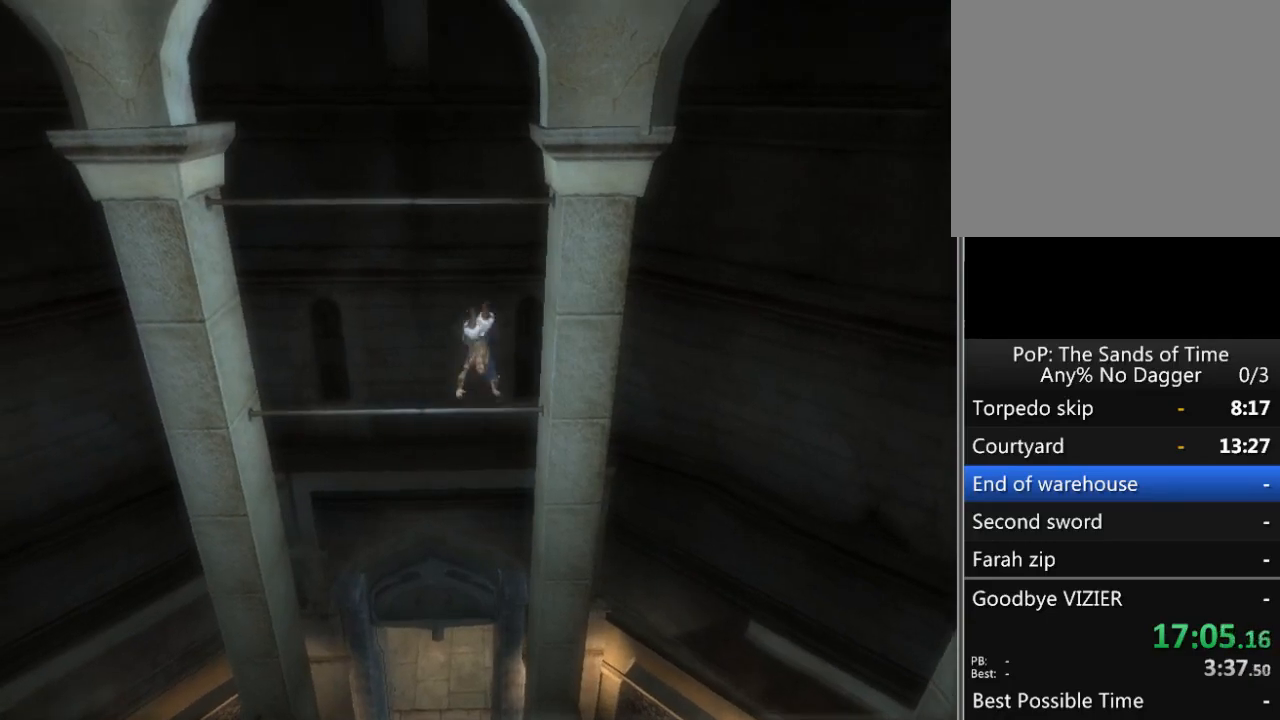
{"buttons": ["R1"], "left_stick": "center", "right_stick": "center", "events": []}
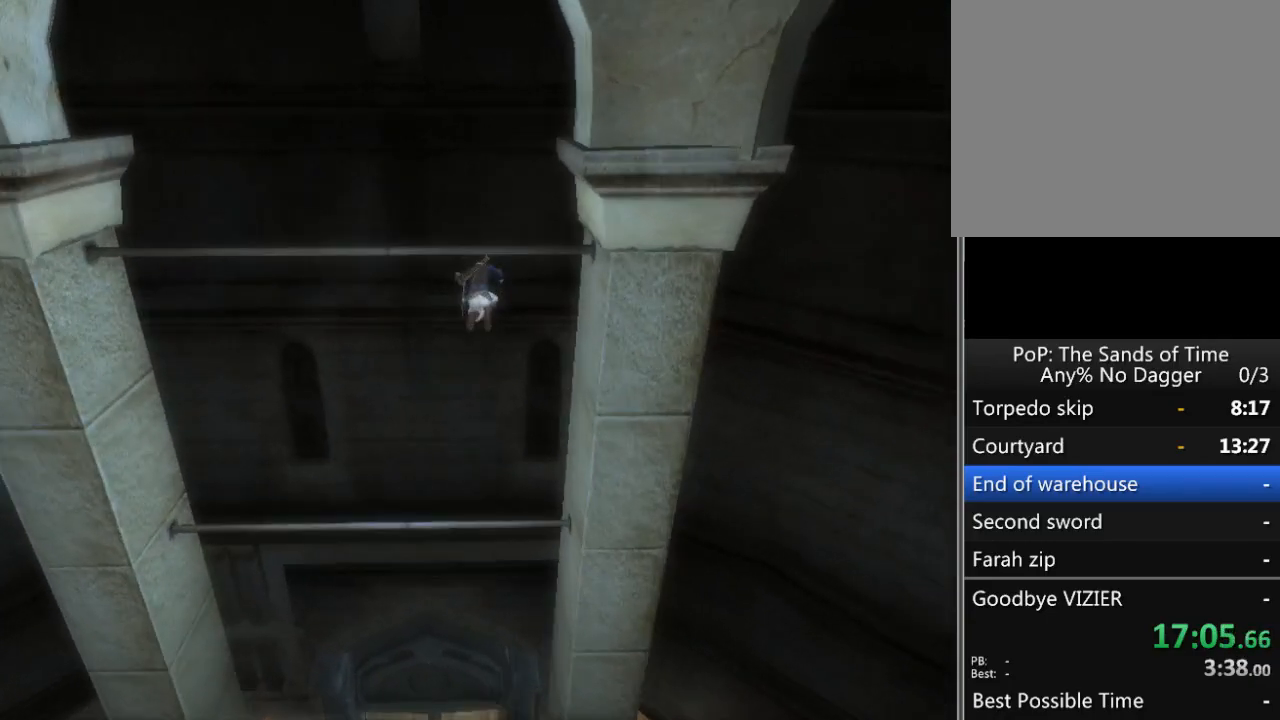
{"buttons": ["R1"], "left_stick": "center", "right_stick": "center", "events": [[167, "A", "down"], [250, "A", "up"]]}
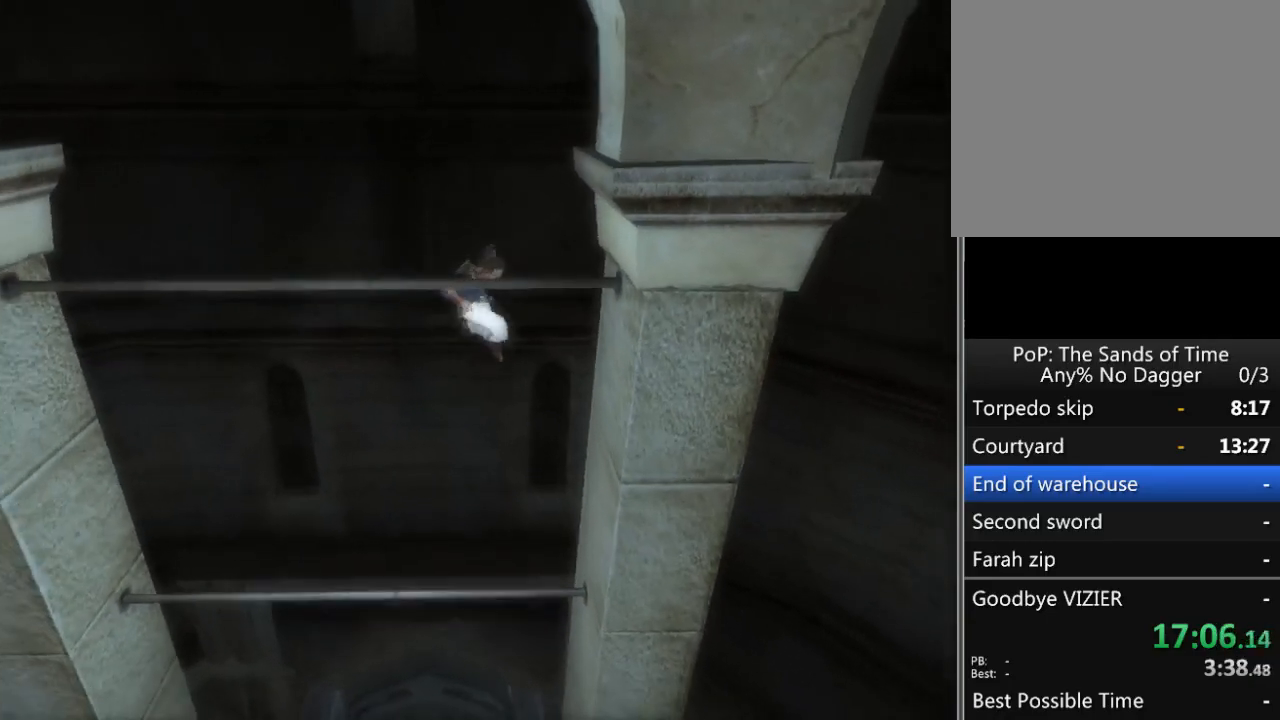
{"buttons": ["R1"], "left_stick": "center", "right_stick": "center", "events": [[100, "A", "down"], [217, "A", "up"], [283, "A", "down"], [333, "A", "up"], [400, "A", "down"], [500, "A", "up"]]}
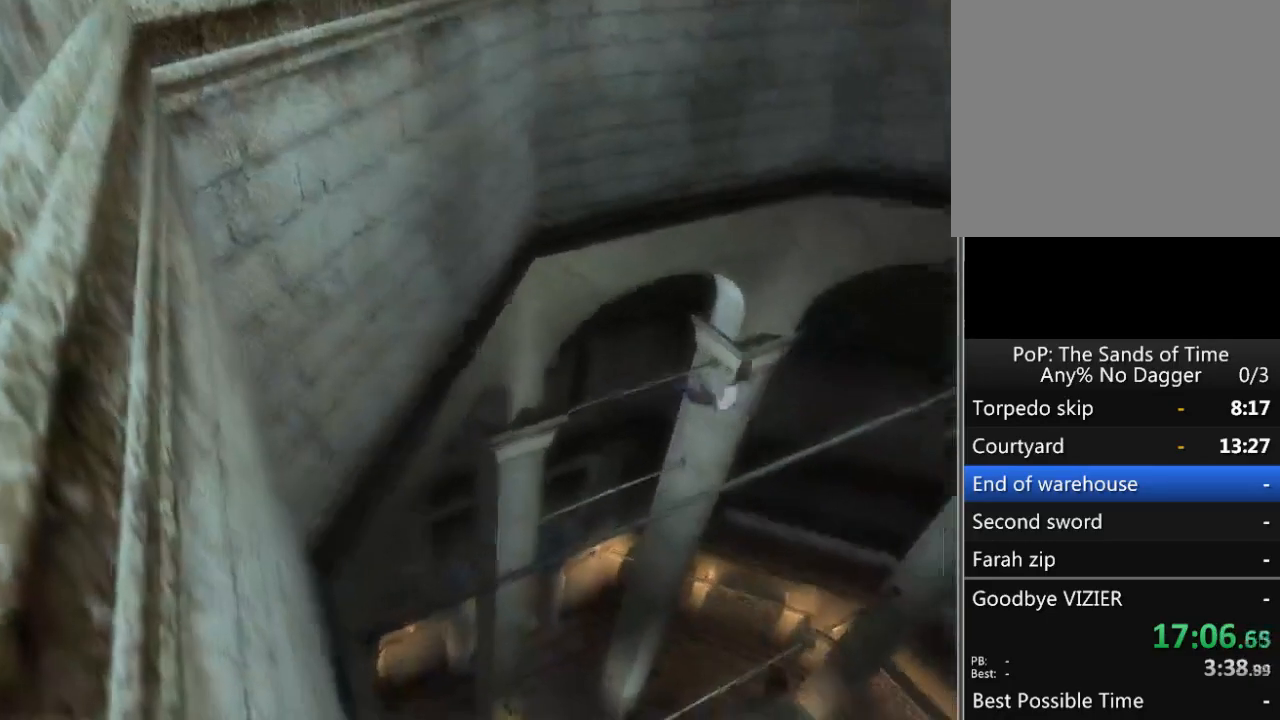
{"buttons": ["A", "R1"], "left_stick": "center", "right_stick": "center", "events": [[67, "A", "down"], [117, "A", "up"], [183, "A", "down"], [433, "A", "up"], [500, "A", "down"]]}
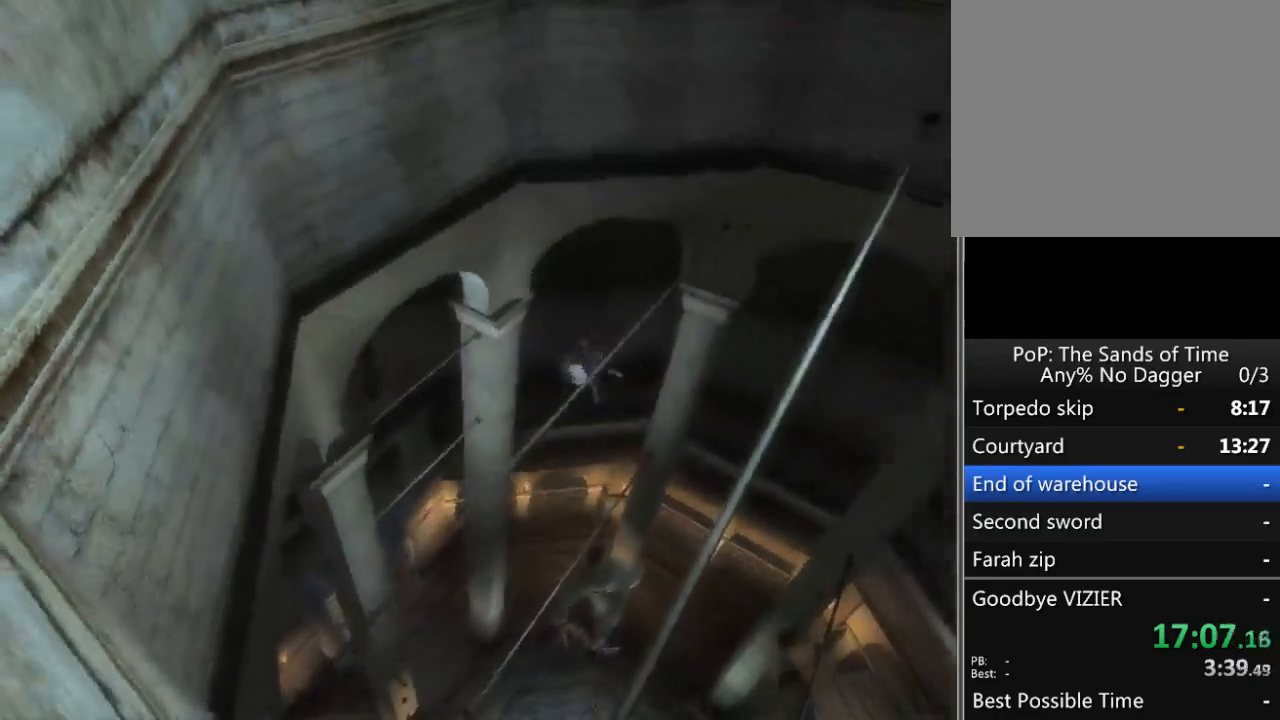
{"buttons": ["A", "R1"], "left_stick": "center", "right_stick": "center", "events": [[50, "A", "up"], [150, "A", "down"], [217, "A", "up"], [317, "A", "down"], [400, "A", "up"], [467, "A", "down"]]}
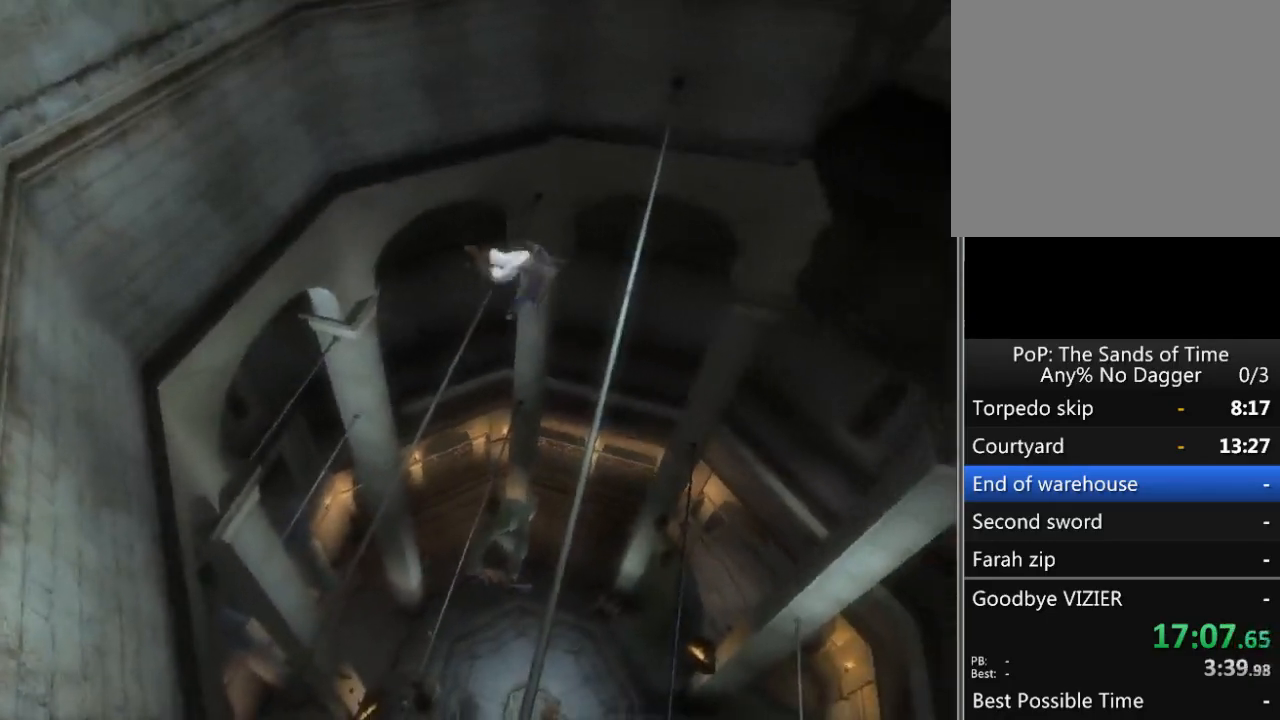
{"buttons": ["A", "R1"], "left_stick": "center", "right_stick": "center", "events": [[33, "A", "up"], [117, "A", "down"], [200, "A", "up"], [283, "A", "down"]]}
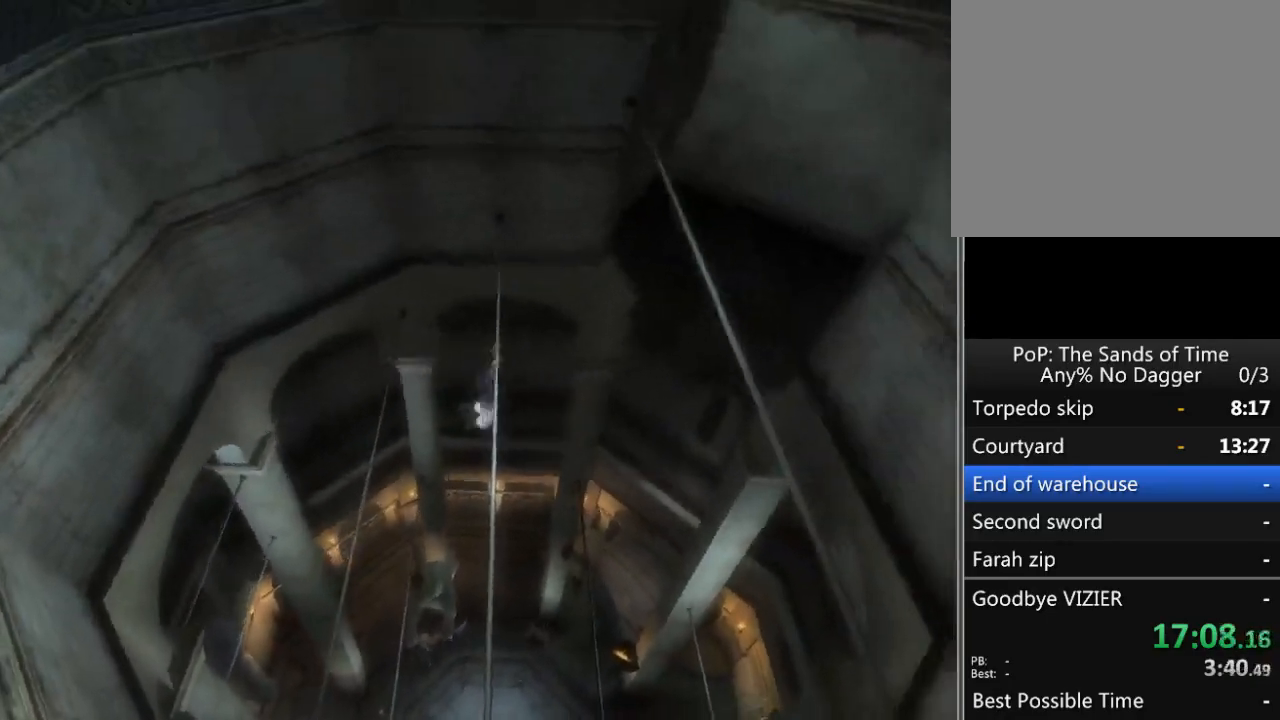
{"buttons": ["R1"], "left_stick": "center", "right_stick": "center", "events": [[33, "A", "up"], [100, "A", "down"], [183, "A", "up"], [250, "A", "down"], [350, "A", "up"], [433, "A", "down"], [500, "A", "up"]]}
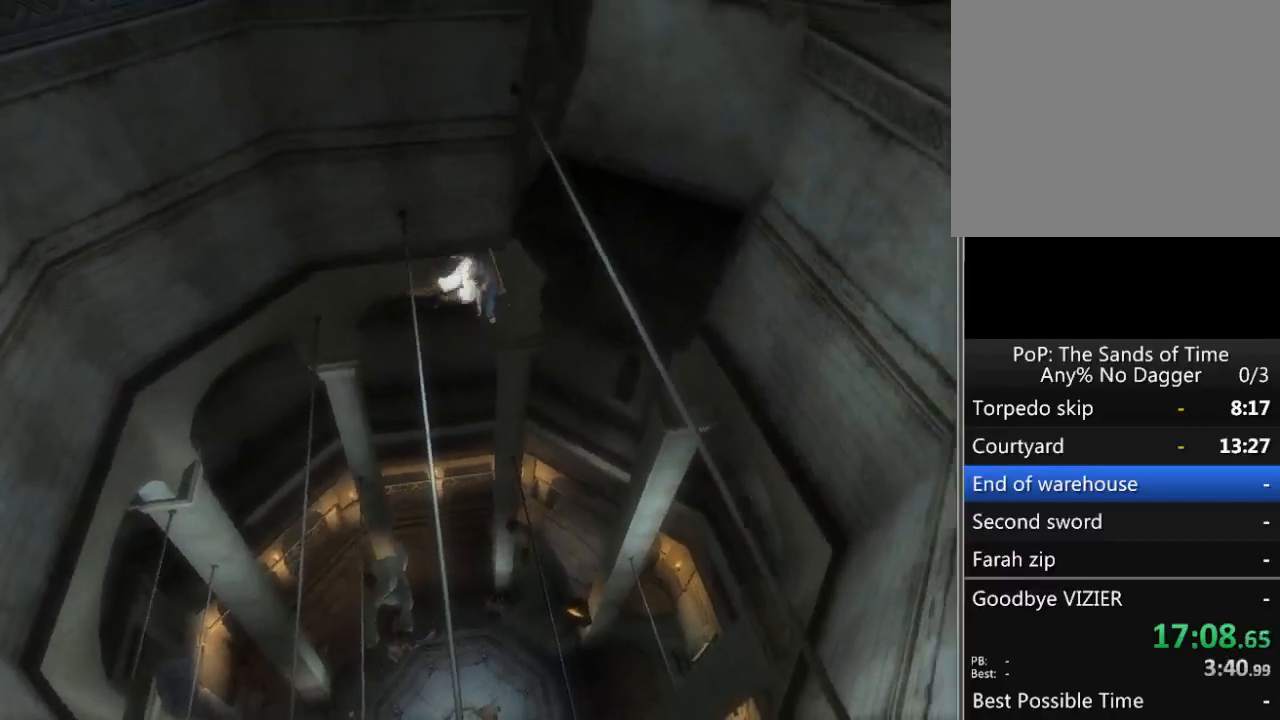
{"buttons": ["R1"], "left_stick": "center", "right_stick": "center", "events": [[67, "A", "down"], [167, "A", "up"], [250, "A", "down"], [300, "A", "up"], [400, "A", "down"], [500, "A", "up"]]}
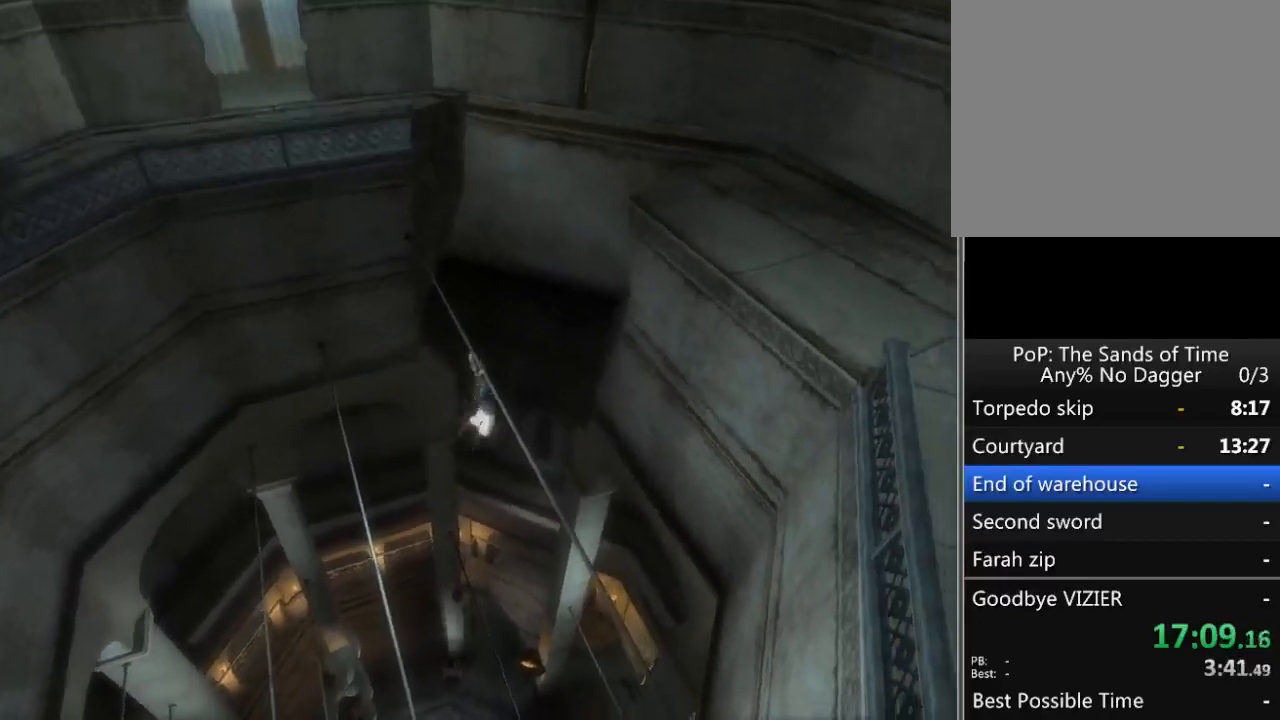
{"buttons": ["A", "R1"], "left_stick": "center", "right_stick": "center", "events": [[50, "A", "down"], [150, "A", "up"], [217, "A", "down"], [283, "A", "up"], [367, "A", "down"], [433, "A", "up"], [500, "A", "down"]]}
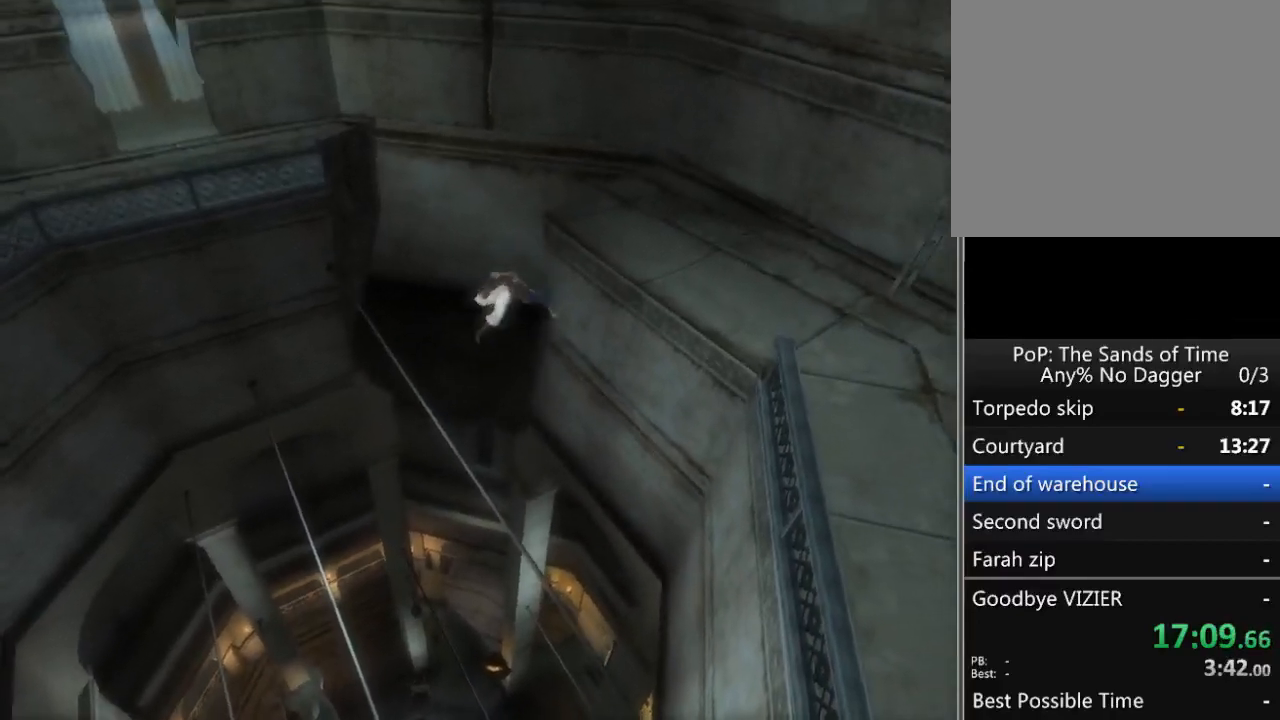
{"buttons": ["A", "SELECT"], "left_stick": "center", "right_stick": "center", "events": [[100, "A", "up"], [117, "R1", "up"], [183, "A", "down"], [250, "A", "up"], [250, "SELECT", "down"], [300, "SELECT", "up"], [333, "A", "down"], [400, "A", "up"], [433, "SELECT", "down"], [467, "A", "down"]]}
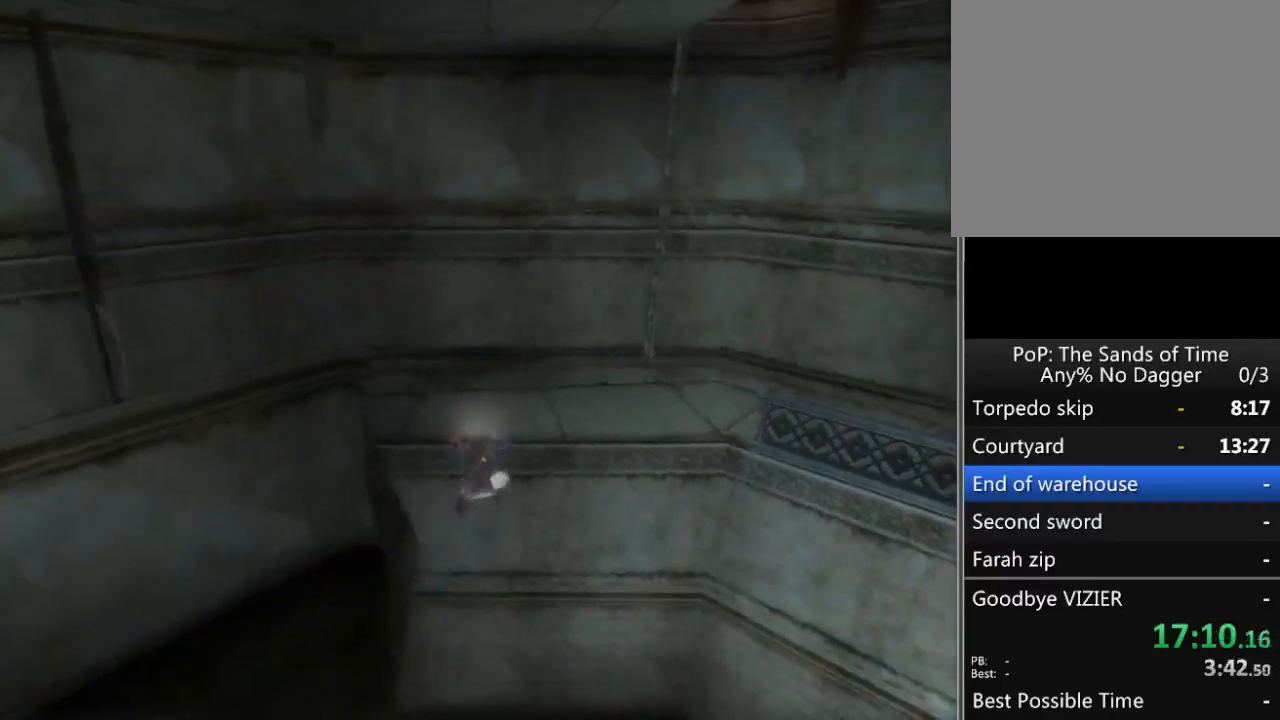
{"buttons": [], "left_stick": "right", "right_stick": "right", "events": [[17, "SELECT", "up"], [50, "A", "up"], [83, "SELECT", "down"], [117, "A", "down"], [183, "A", "up"], [183, "SELECT", "up"], [300, "right_stick", "right"], [333, "left_stick", "up-right"], [433, "left_stick", "right"]]}
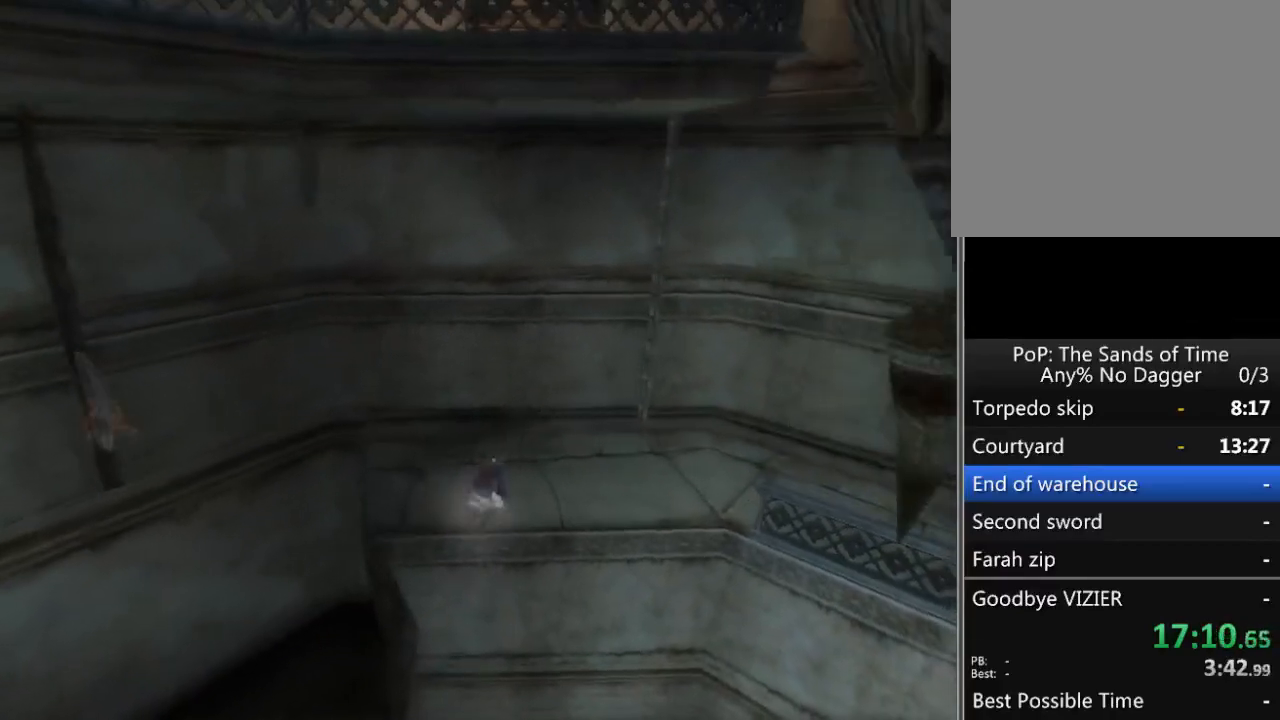
{"buttons": [], "left_stick": "up", "right_stick": "center", "events": [[100, "left_stick", "up-right"], [217, "right_stick", "center"], [233, "left_stick", "up"], [400, "A", "down"], [467, "A", "up"]]}
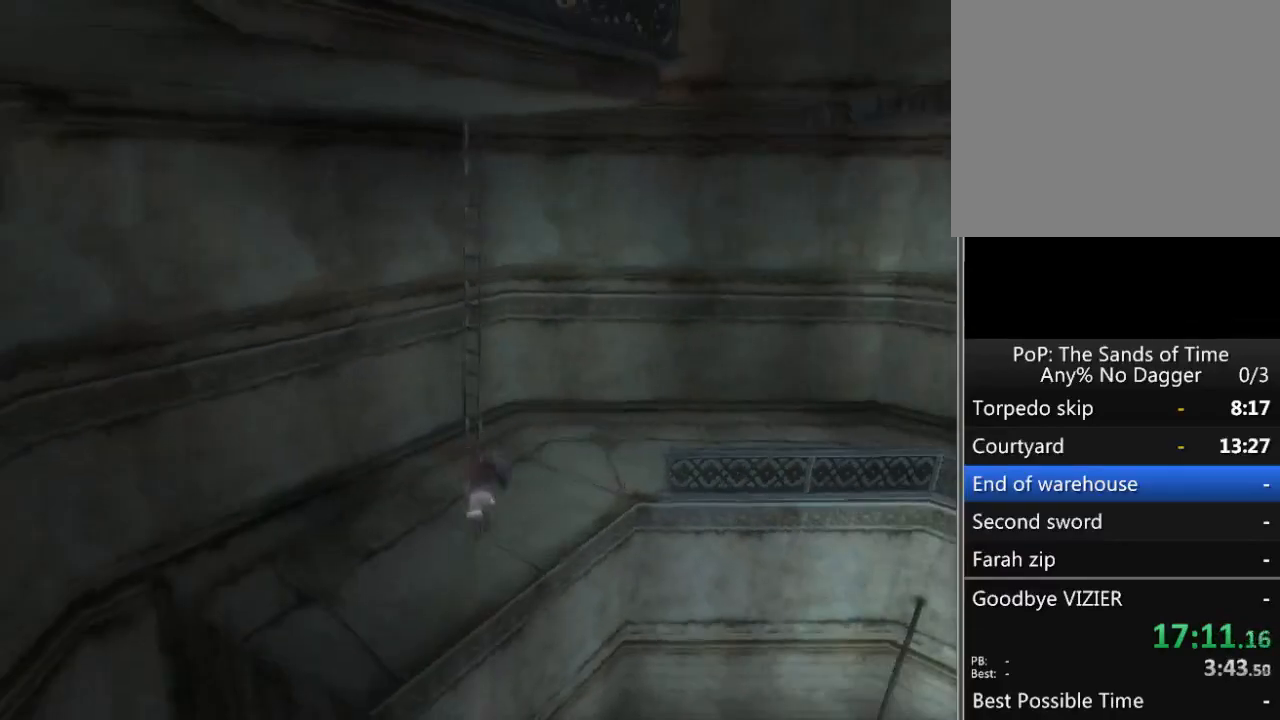
{"buttons": [], "left_stick": "right", "right_stick": "center", "events": [[150, "left_stick", "center"], [367, "left_stick", "right"]]}
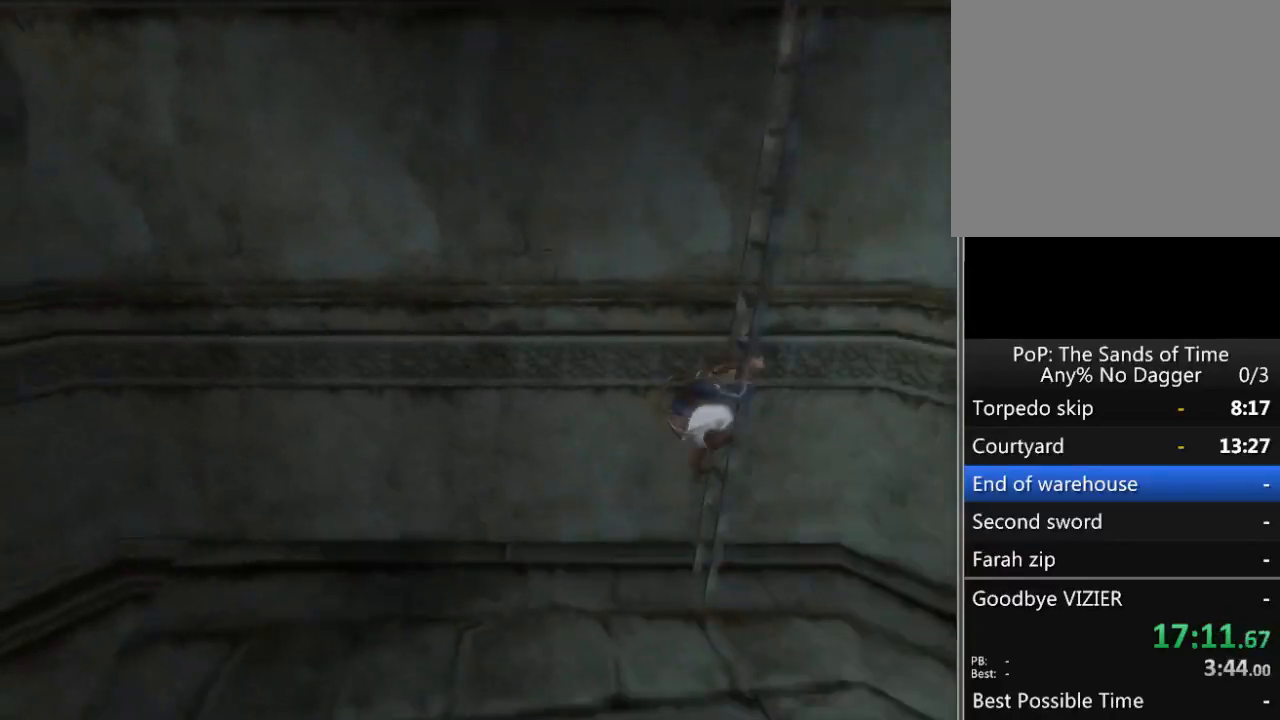
{"buttons": [], "left_stick": "up", "right_stick": "center", "events": [[317, "left_stick", "up"]]}
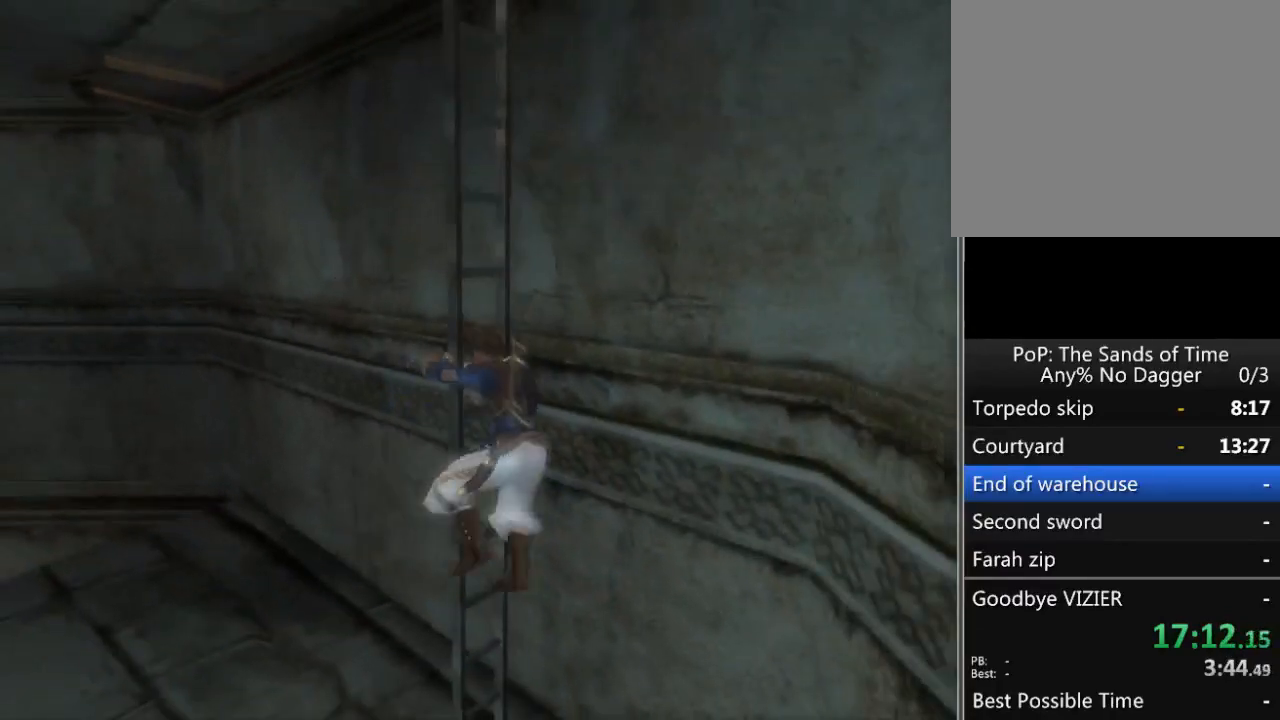
{"buttons": [], "left_stick": "up", "right_stick": "center", "events": []}
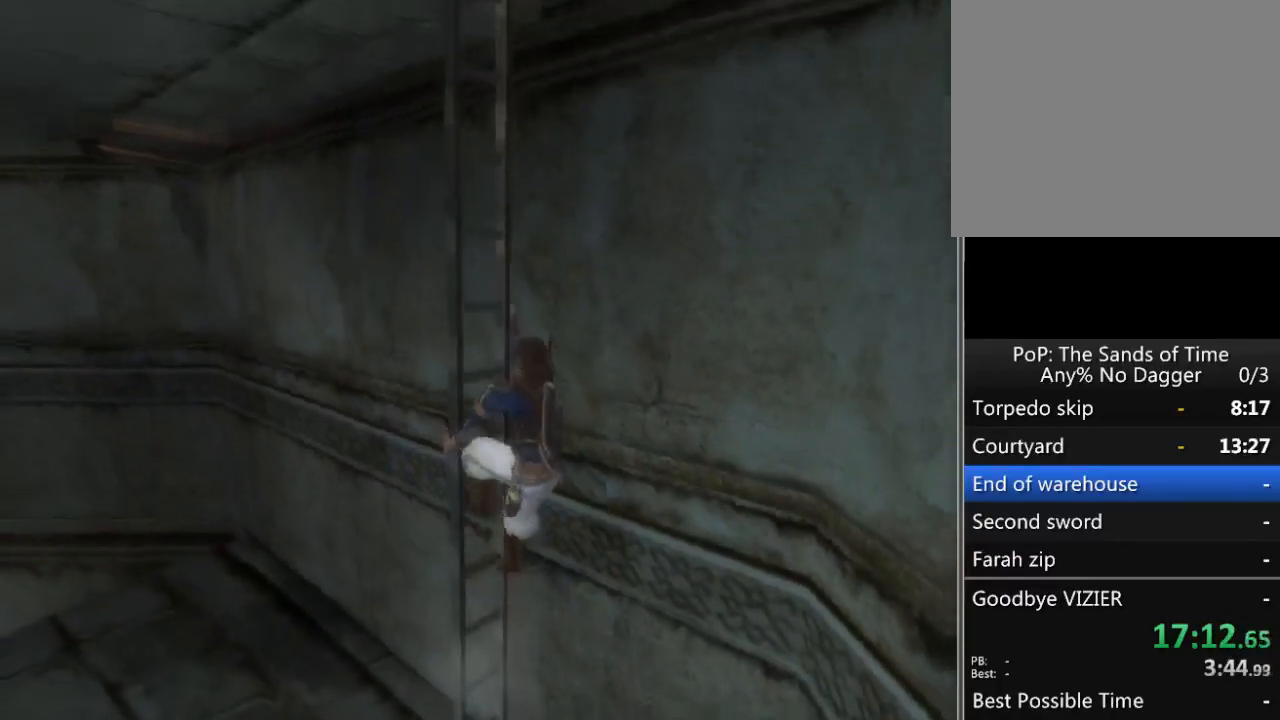
{"buttons": [], "left_stick": "up", "right_stick": "center", "events": []}
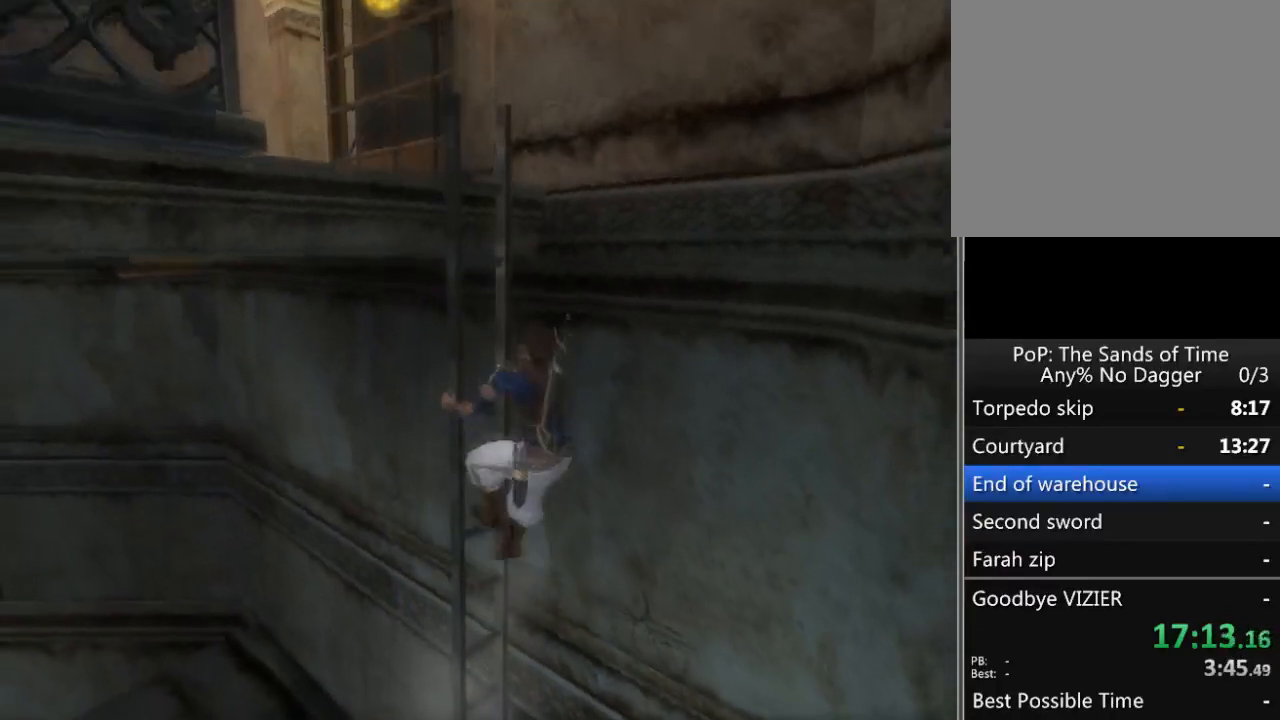
{"buttons": [], "left_stick": "up", "right_stick": "center", "events": []}